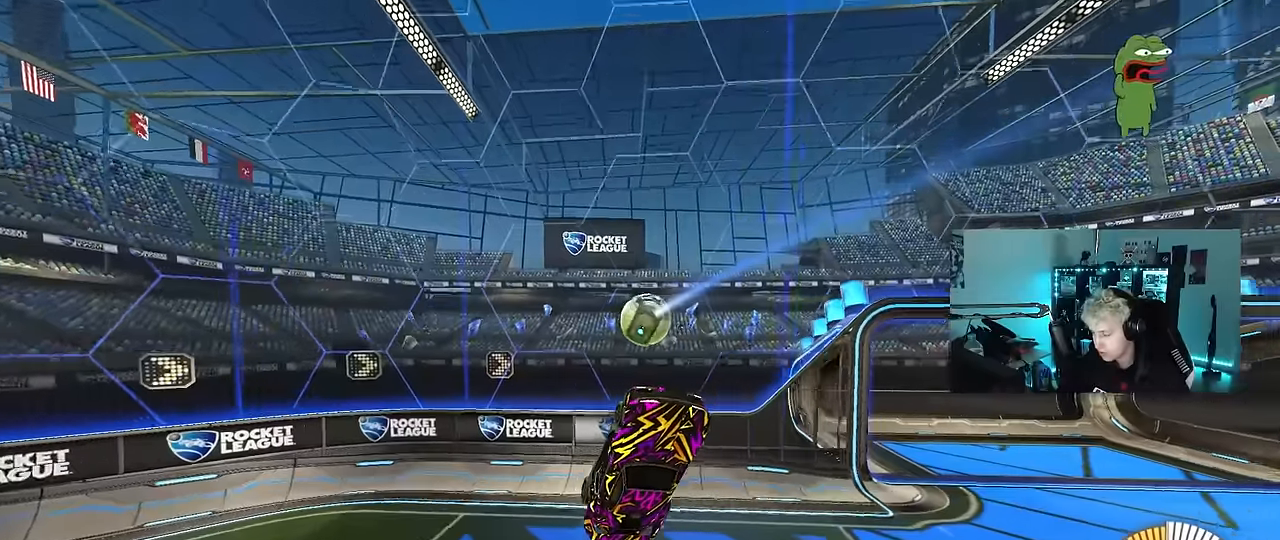
Gameplay with keyboard and mouse; each line is a JSON object with the keys and mouse buttons held at the frame after it. "events" lists presses ("down") and releases ("up") of "1", "2", "3", "4", "5", "a", "alt", "c", "caps_lock", "ctrl", "d", "e", "f", "g", "q", "r", "s", "shift", "space", "t", "tab", "v", "w", "x", "z", "mouse_left", "mouse_wheel" and "mouse_right" between this image and that frame as [ms after this image, input, new state], when the widget could be followed in between. "mouse_left", "mouse_wheel", "mouse_right" = the "left", "wheel", "right" buttons of the "mouse" list. No other keys are recorded. "wheel" means that the mouse wheel is clicked or scrolled. "mouse_move" is the direction in which the mouse moves at that frame (one of eight, or "still"), when it could be read.
{"keys": ["w"], "mouse": ["left"], "mouse_move": "still", "events": [[116, "mouse_left", "down"], [216, "d", "down"], [483, "d", "up"]]}
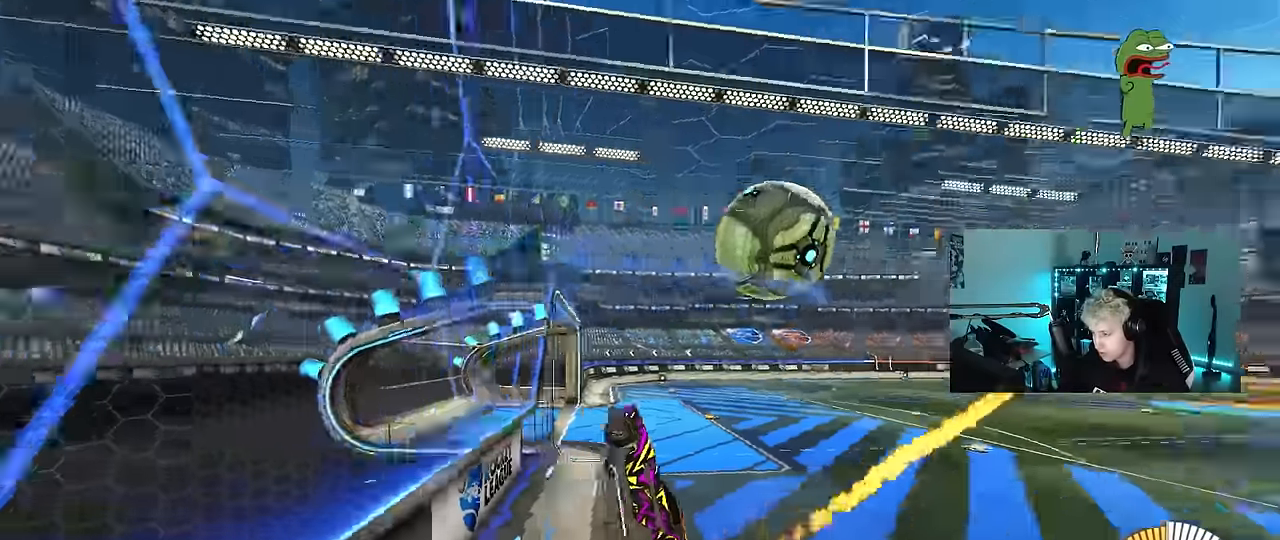
{"keys": ["w"], "mouse": ["left"], "mouse_move": "still", "events": [[83, "a", "down"], [183, "a", "up"], [216, "d", "down"], [366, "d", "up"]]}
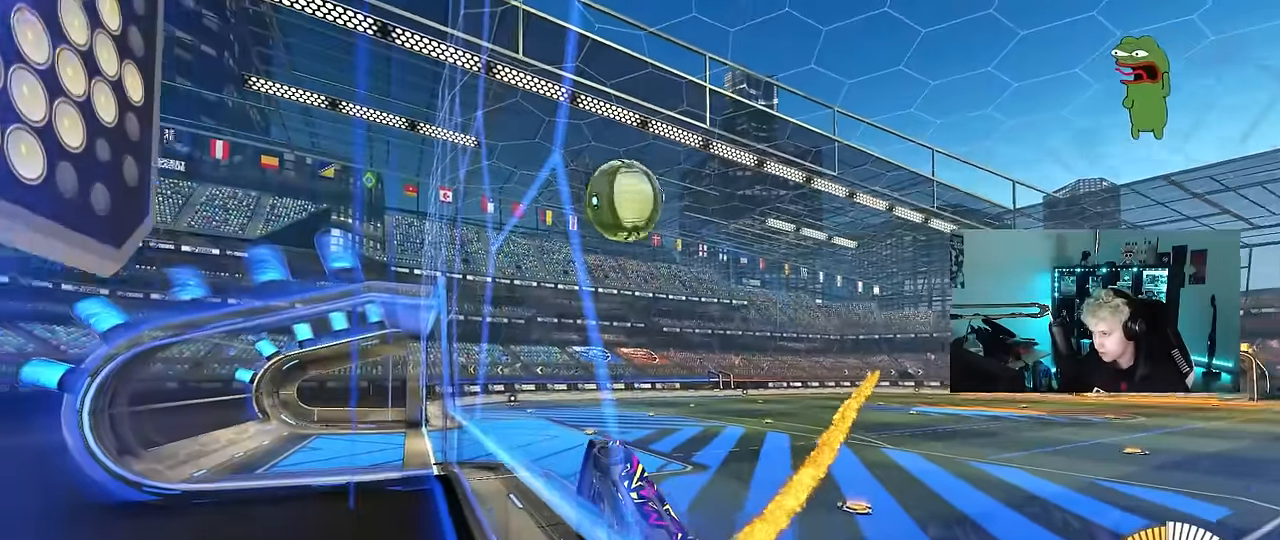
{"keys": ["w"], "mouse": ["left"], "mouse_move": "still", "events": [[100, "d", "down"], [233, "d", "up"]]}
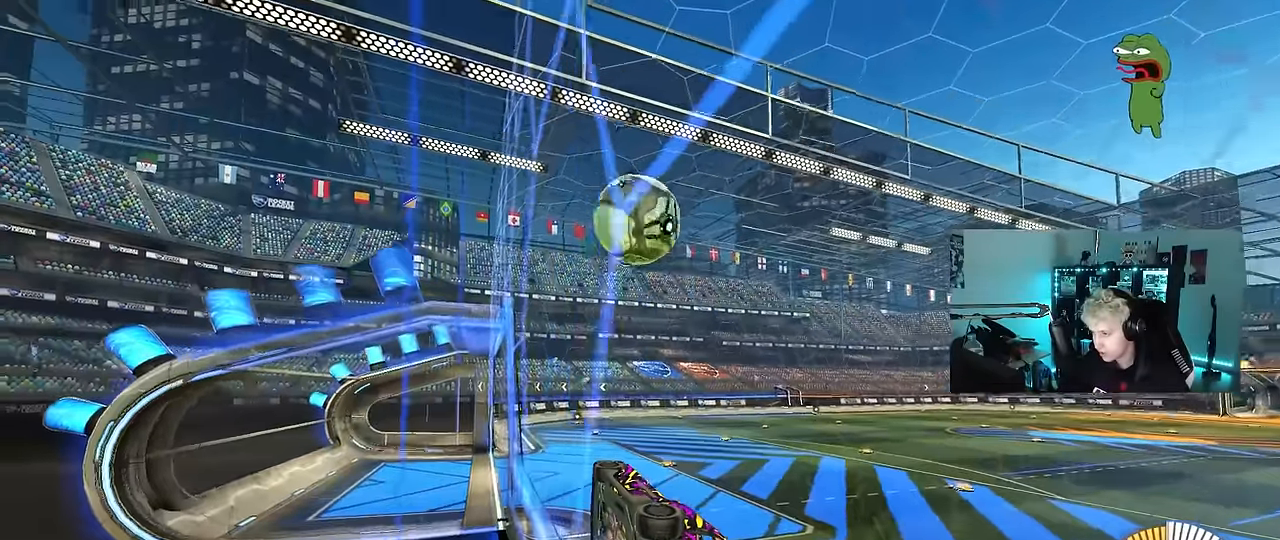
{"keys": ["d", "shift", "w"], "mouse": ["left"], "mouse_move": "still", "events": [[250, "a", "down"], [400, "a", "up"], [400, "mouse_right", "down"], [450, "d", "down"], [500, "mouse_right", "up"], [500, "shift", "down"]]}
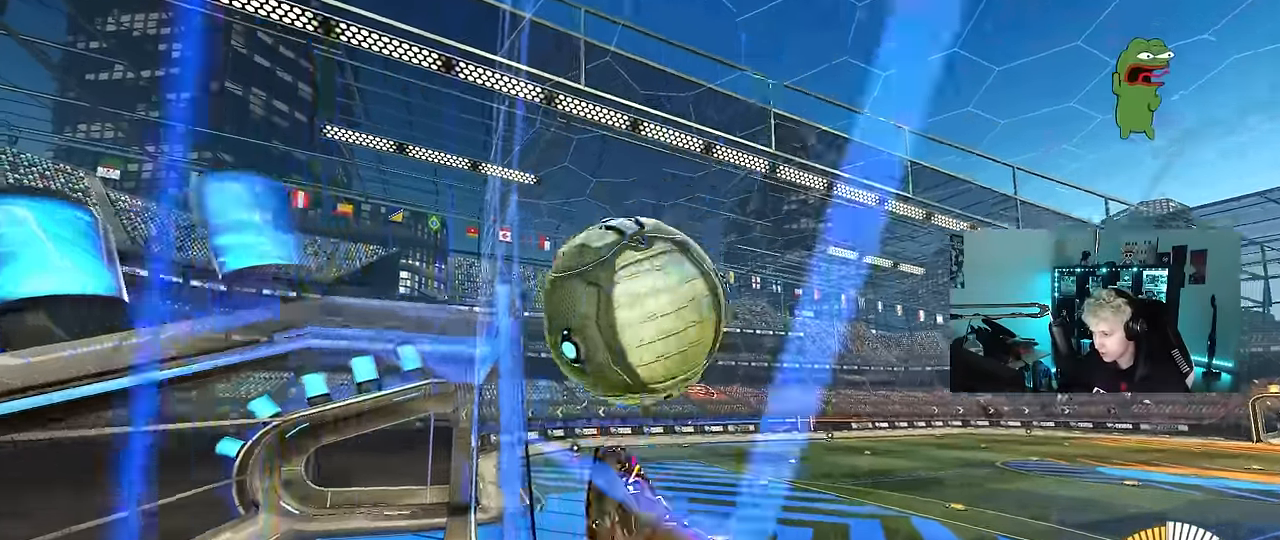
{"keys": ["d", "s", "shift"], "mouse": ["left"], "mouse_move": "still", "events": [[33, "mouse_right", "down"], [133, "s", "down"], [133, "w", "up"], [216, "mouse_right", "up"], [316, "s", "up"], [466, "s", "down"]]}
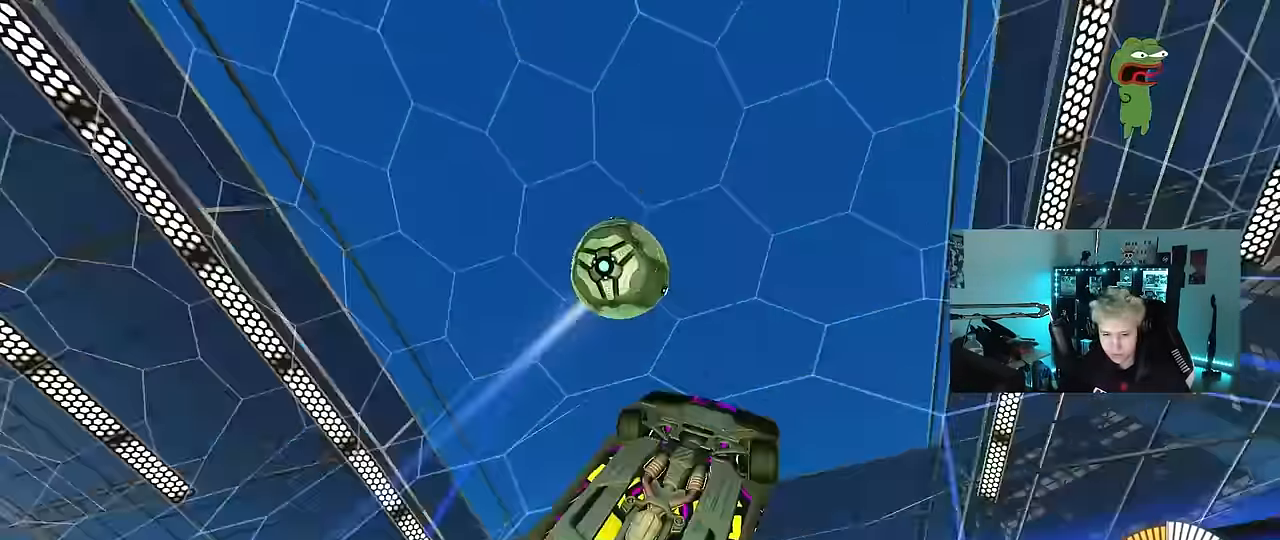
{"keys": ["a", "shift", "w"], "mouse": [], "mouse_move": "still", "events": [[50, "shift", "up"], [150, "mouse_left", "up"], [233, "s", "up"], [283, "d", "up"], [333, "a", "down"], [333, "shift", "down"], [383, "w", "down"]]}
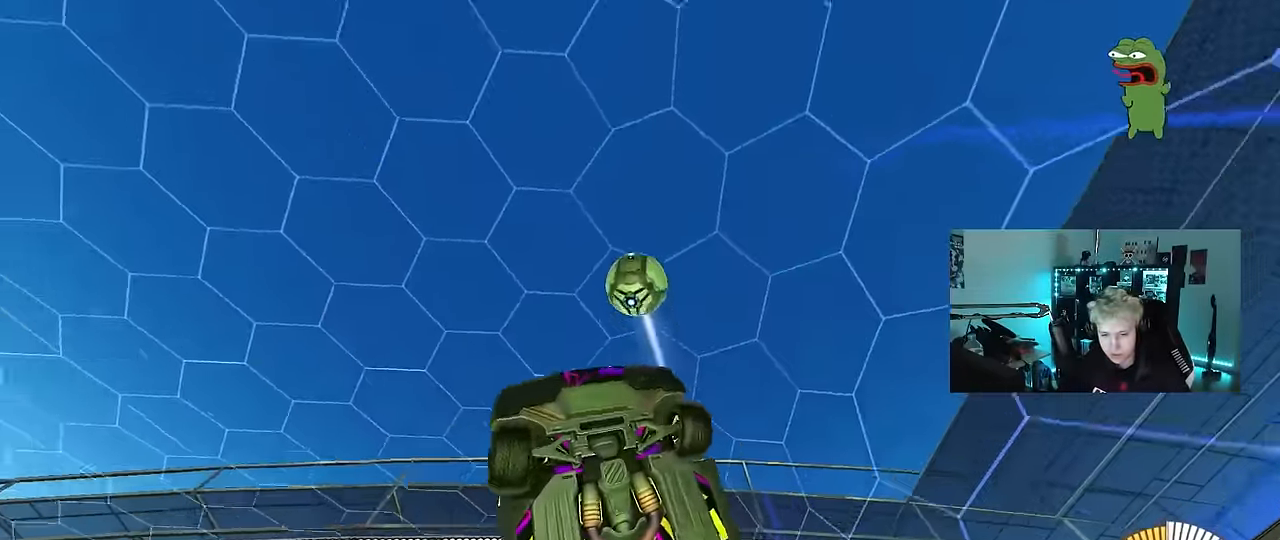
{"keys": ["a"], "mouse": [], "mouse_move": "still", "events": [[16, "shift", "up"], [66, "w", "up"], [116, "a", "up"], [500, "a", "down"]]}
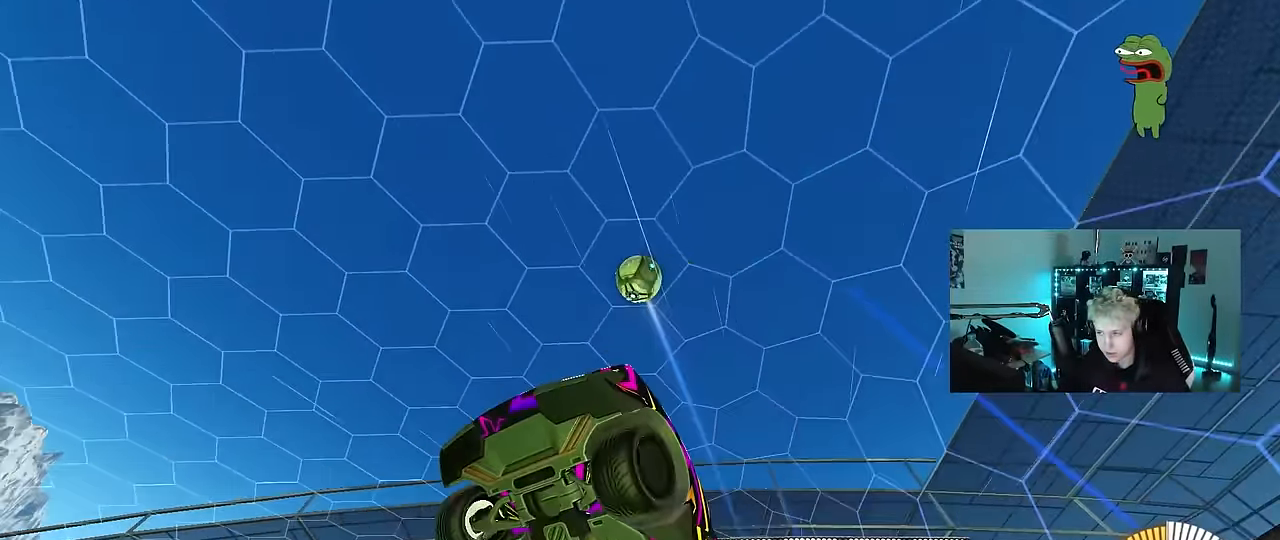
{"keys": ["w"], "mouse": ["left"], "mouse_move": "still", "events": [[33, "shift", "down"], [83, "a", "up"], [83, "d", "down"], [183, "d", "up"], [233, "shift", "up"], [233, "w", "down"], [316, "w", "up"], [366, "a", "down"], [366, "mouse_left", "down"], [466, "a", "up"], [466, "w", "down"]]}
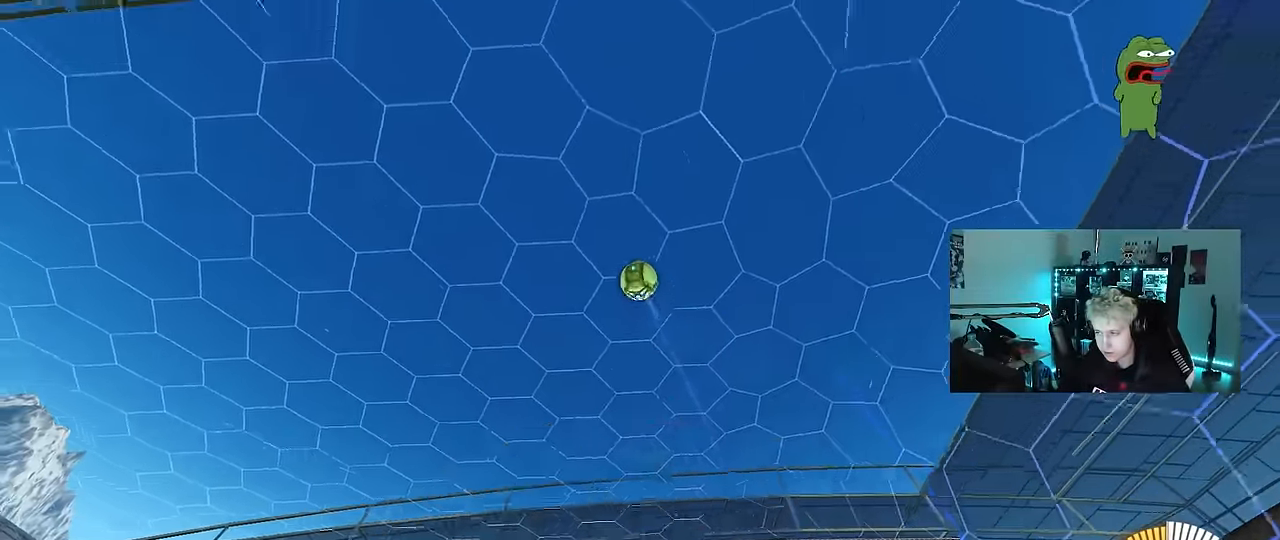
{"keys": ["w"], "mouse": [], "mouse_move": "still", "events": [[233, "a", "down"], [233, "mouse_left", "up"], [333, "a", "up"]]}
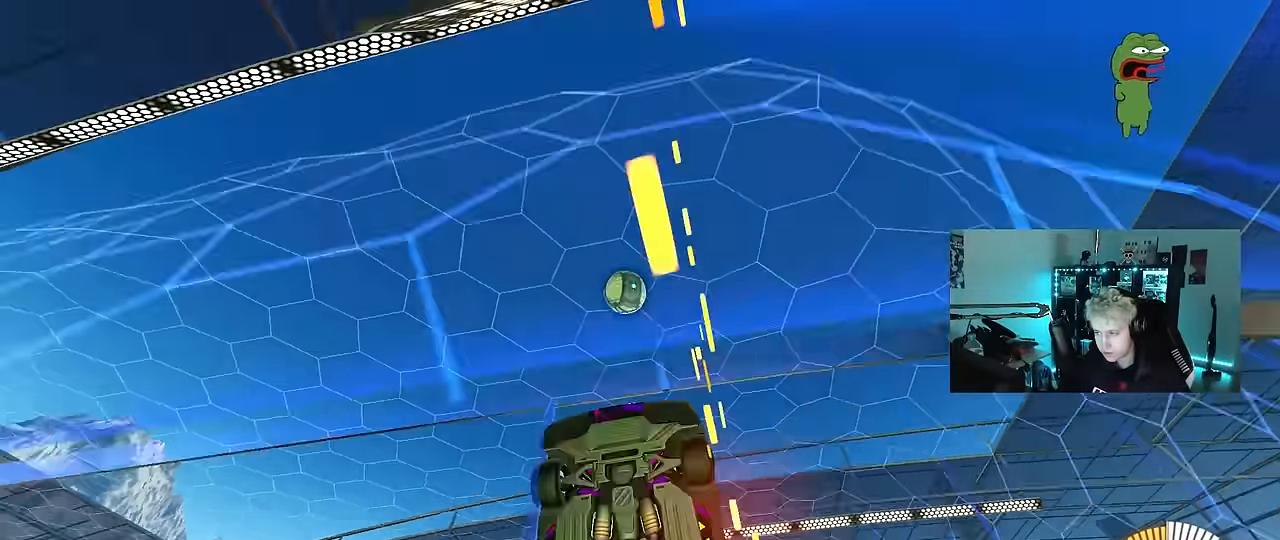
{"keys": ["d", "shift"], "mouse": ["left", "right"], "mouse_move": "still", "events": [[16, "mouse_left", "down"], [116, "d", "down"], [350, "mouse_right", "down"], [400, "shift", "down"], [400, "w", "up"], [450, "mouse_right", "up"], [483, "mouse_right", "down"]]}
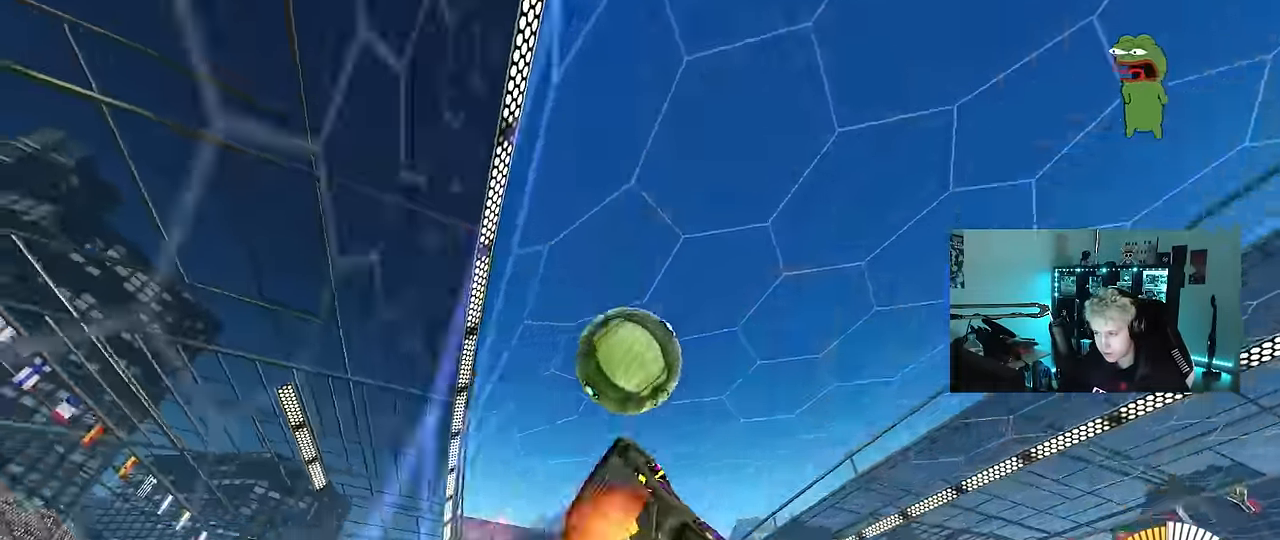
{"keys": ["a", "d", "q"], "mouse": ["left"], "mouse_move": "still", "events": [[100, "mouse_right", "up"], [100, "q", "down"], [100, "shift", "up"], [117, "q", "up"], [167, "q", "down"], [267, "a", "down"], [350, "d", "up"], [450, "d", "down"]]}
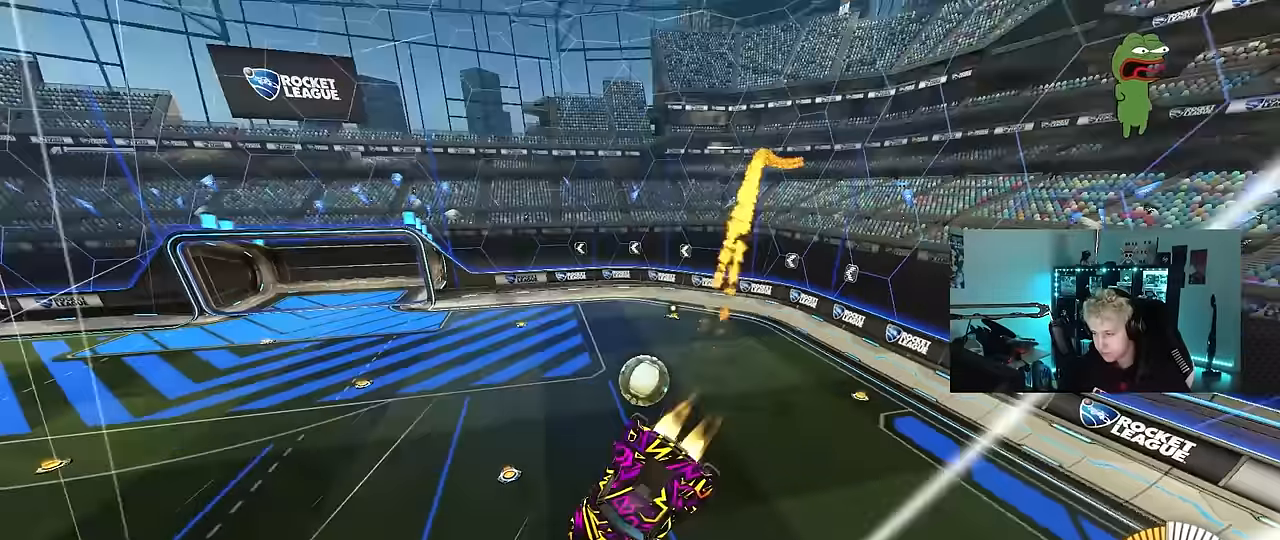
{"keys": ["a", "q"], "mouse": ["left"], "mouse_move": "still", "events": [[50, "mouse_left", "up"], [84, "w", "down"], [134, "a", "up"], [184, "a", "down"], [184, "w", "up"], [367, "d", "up"], [467, "mouse_left", "down"]]}
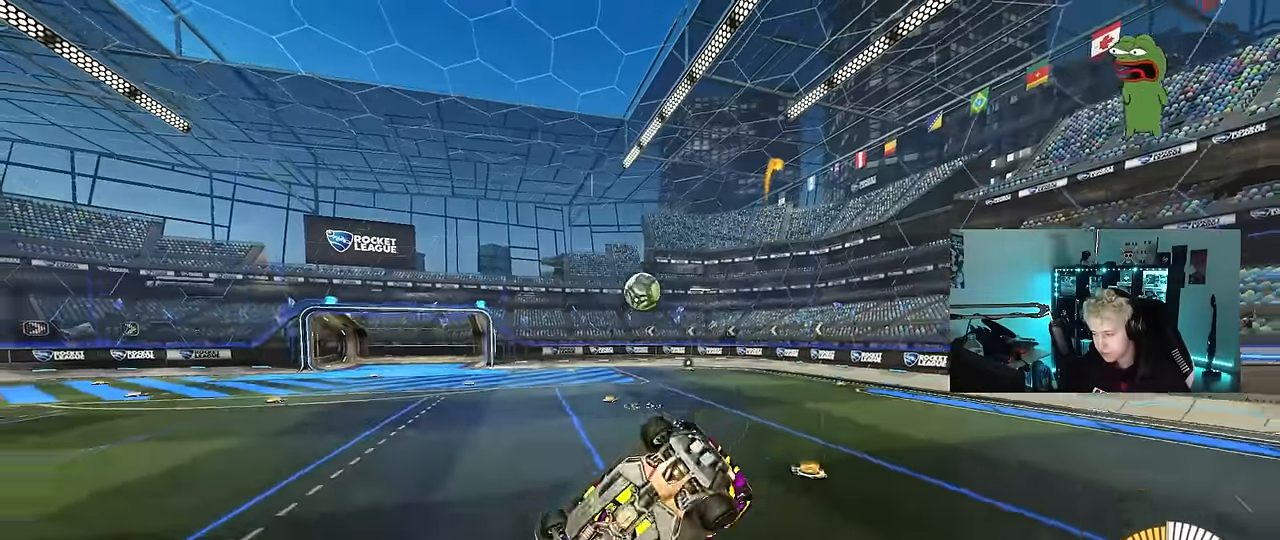
{"keys": ["d", "w"], "mouse": ["left"], "mouse_move": "still", "events": [[150, "s", "down"], [250, "s", "up"], [300, "a", "up"], [300, "q", "up"], [434, "w", "down"], [484, "d", "down"]]}
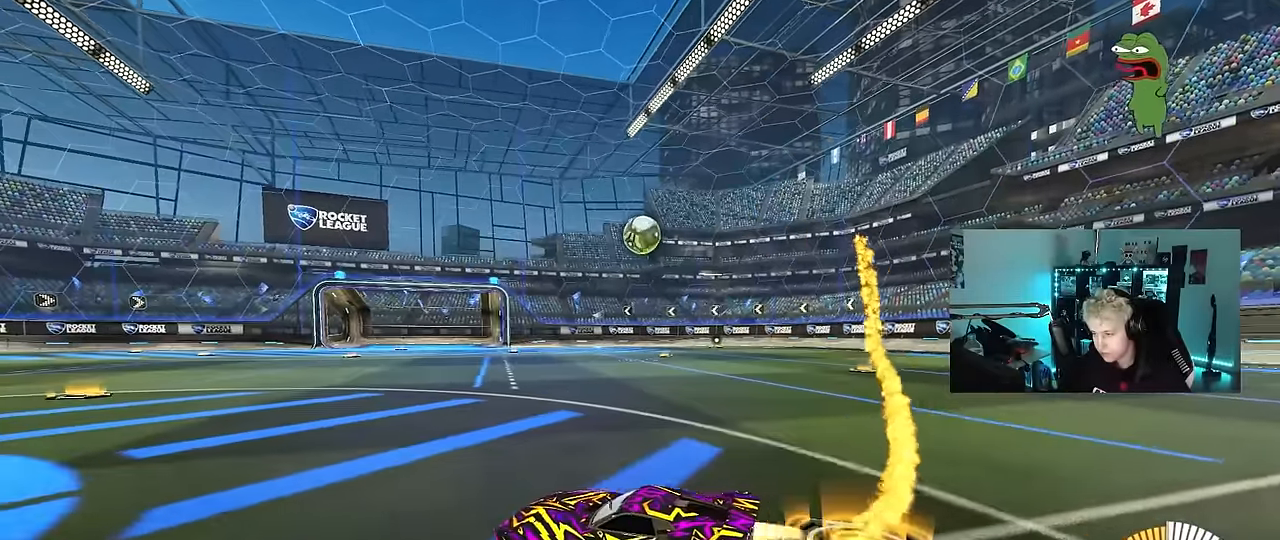
{"keys": ["w"], "mouse": [], "mouse_move": "still", "events": [[34, "mouse_left", "up"], [167, "mouse_left", "down"], [317, "d", "up"], [400, "a", "down"], [500, "a", "up"], [500, "mouse_left", "up"]]}
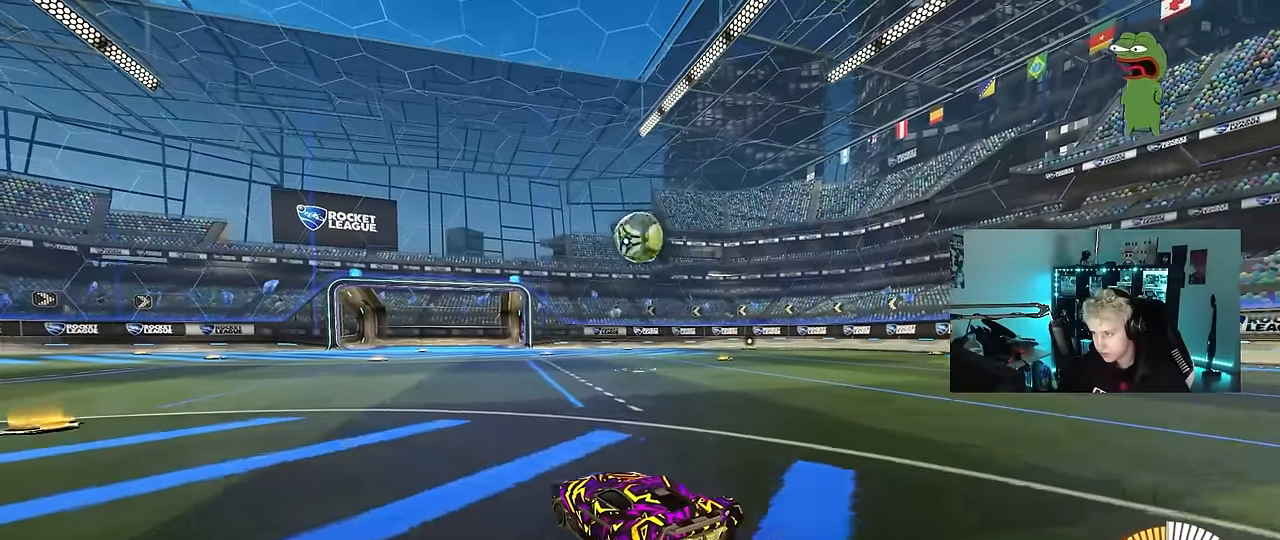
{"keys": ["a"], "mouse": [], "mouse_move": "still", "events": [[134, "d", "down"], [234, "mouse_left", "down"], [334, "d", "up"], [334, "mouse_left", "up"], [367, "a", "down"], [467, "w", "up"]]}
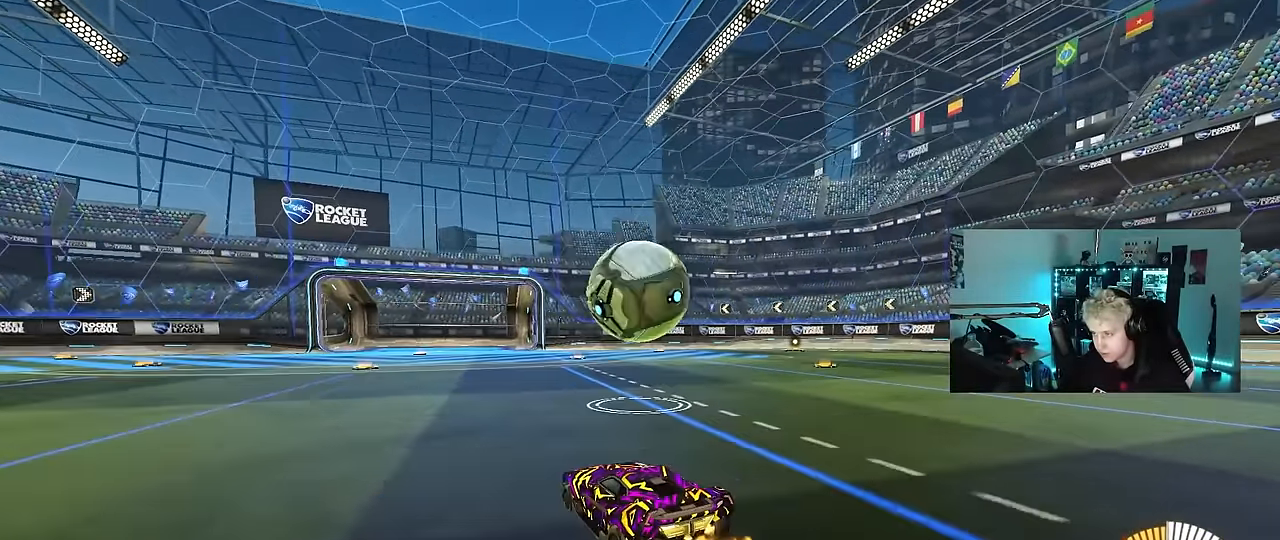
{"keys": ["s"], "mouse": ["left", "right"], "mouse_move": "down-left", "events": [[17, "a", "up"], [17, "d", "down"], [150, "d", "up"], [200, "a", "down"], [250, "w", "down"], [334, "a", "up"], [334, "w", "up"], [384, "mouse_right", "down"], [434, "mouse_left", "down"], [434, "s", "down"]]}
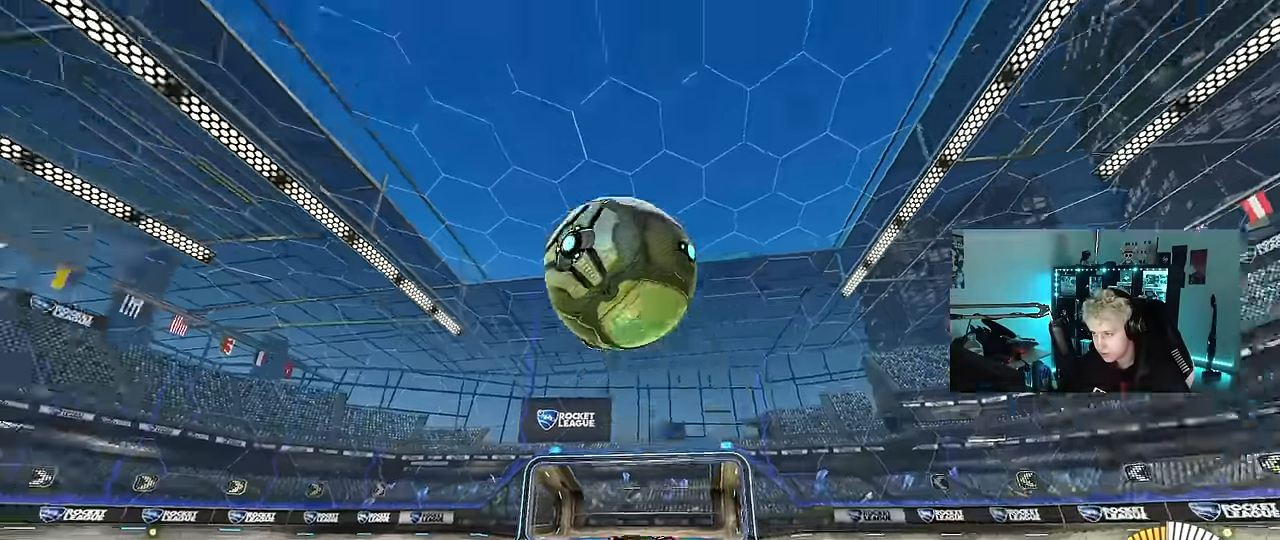
{"keys": ["w"], "mouse": [], "mouse_move": "still", "events": [[34, "d", "down"], [34, "mouse_right", "up"], [117, "s", "up"], [167, "d", "up"], [167, "mouse_left", "up"], [400, "a", "down"], [400, "w", "down"], [484, "a", "up"]]}
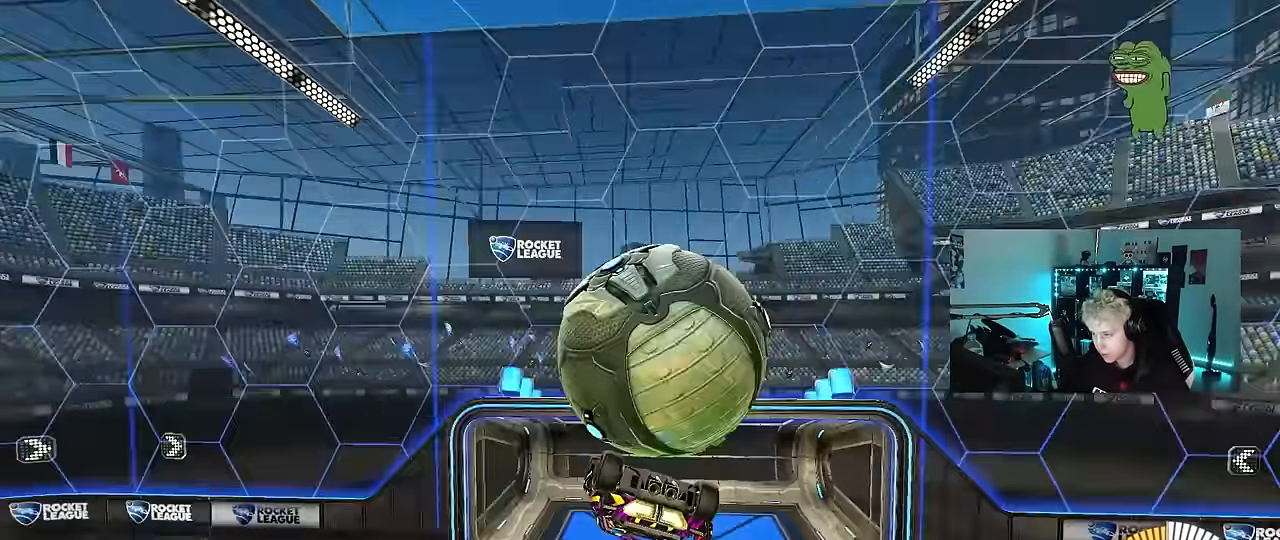
{"keys": ["a", "s", "shift"], "mouse": ["left", "right"], "mouse_move": "down-left", "events": [[84, "a", "down"], [184, "a", "up"], [184, "w", "up"], [317, "w", "down"], [367, "mouse_left", "down"], [367, "mouse_right", "down"], [417, "a", "down"], [417, "shift", "down"], [450, "s", "down"], [450, "w", "up"]]}
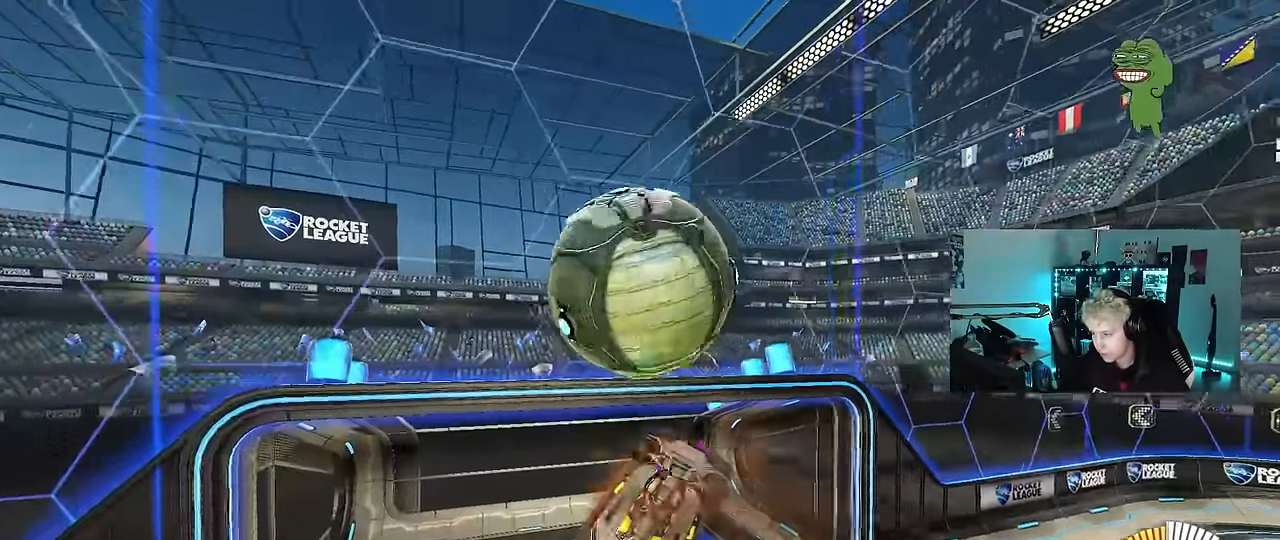
{"keys": ["a", "shift"], "mouse": ["left"], "mouse_move": "still", "events": [[50, "mouse_left", "up"], [50, "mouse_right", "up"], [100, "s", "up"], [150, "mouse_left", "down"], [150, "s", "down"], [467, "s", "up"]]}
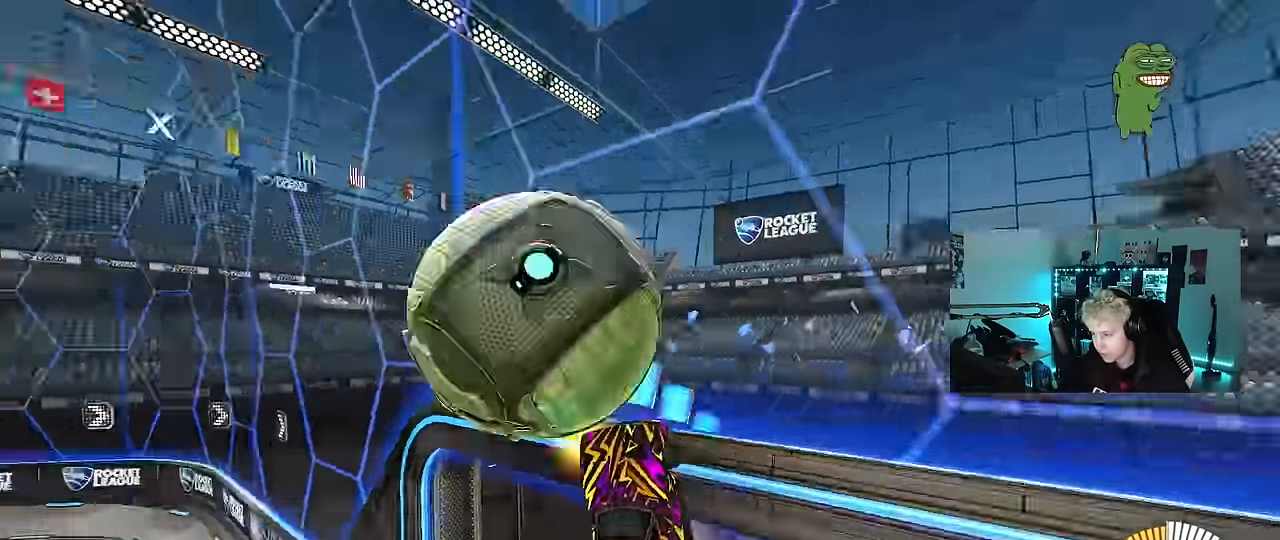
{"keys": ["a", "w"], "mouse": ["left"], "mouse_move": "still", "events": [[17, "shift", "up"], [117, "w", "down"]]}
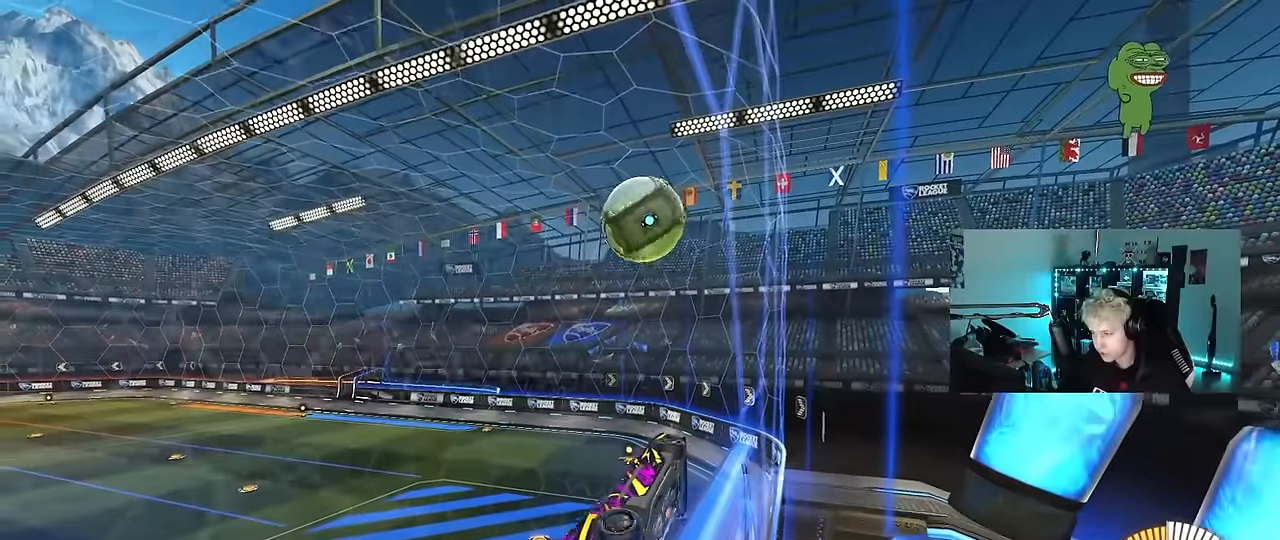
{"keys": ["d", "shift"], "mouse": ["left"], "mouse_move": "still", "events": [[84, "a", "up"], [84, "d", "down"], [184, "w", "up"], [217, "d", "up"], [217, "mouse_right", "down"], [267, "shift", "down"], [317, "a", "down"], [367, "s", "down"], [450, "d", "down"], [500, "a", "up"], [500, "mouse_right", "up"], [500, "s", "up"]]}
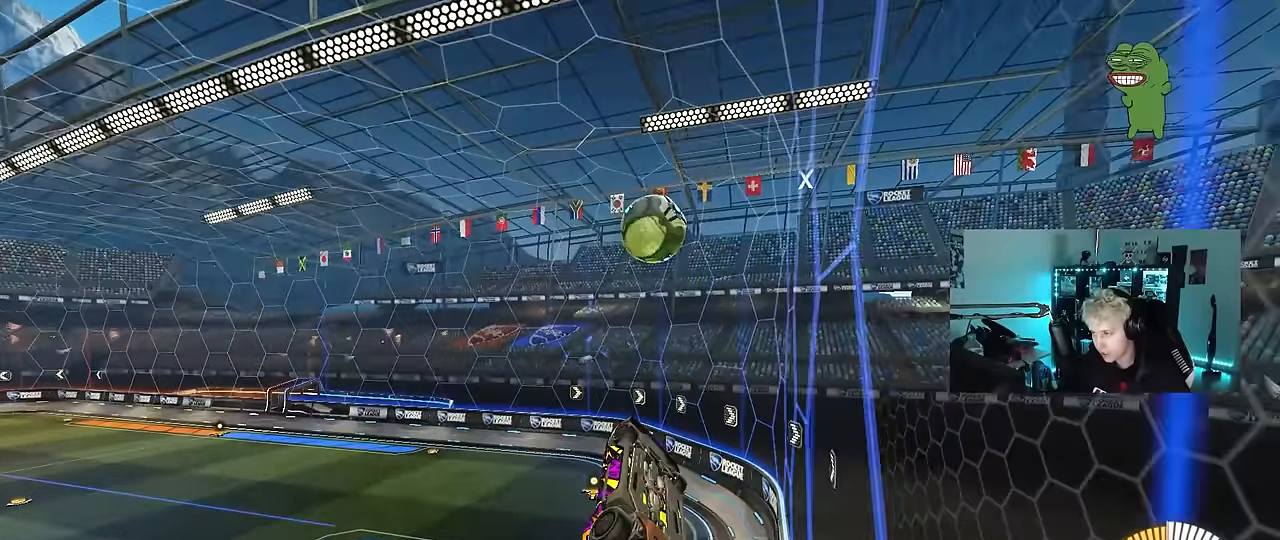
{"keys": ["d", "s", "shift"], "mouse": ["right"], "mouse_move": "still", "events": [[284, "w", "down"], [334, "mouse_left", "up"], [434, "mouse_right", "down"], [467, "s", "down"], [467, "w", "up"]]}
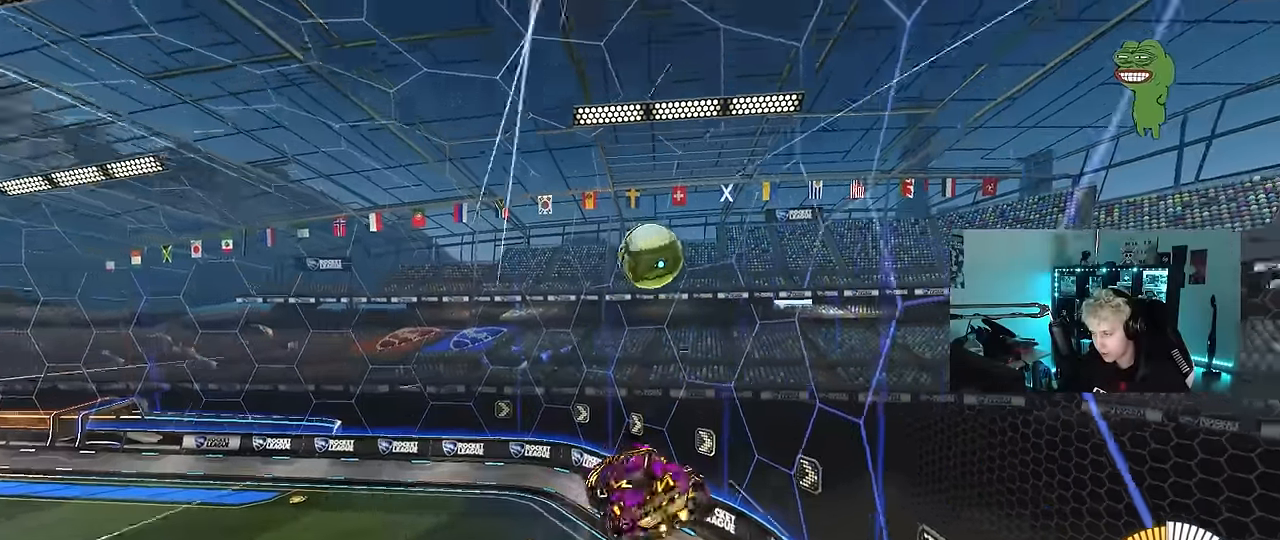
{"keys": ["d", "s", "shift"], "mouse": [], "mouse_move": "still", "events": [[117, "mouse_right", "up"], [350, "mouse_left", "down"], [450, "mouse_left", "up"], [450, "s", "up"], [484, "s", "down"]]}
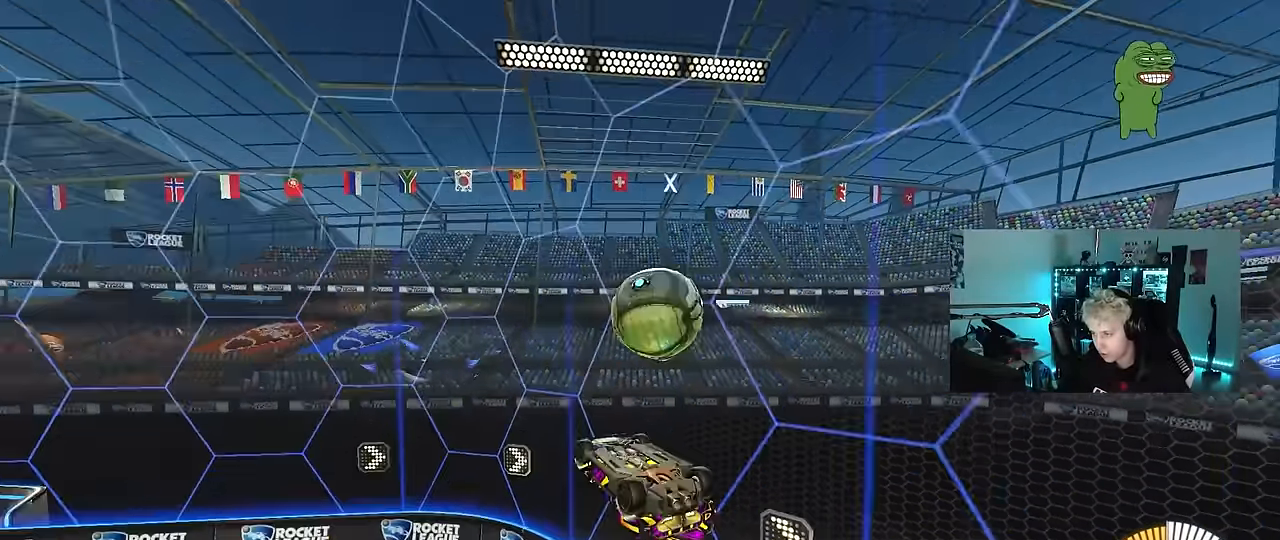
{"keys": ["d", "shift"], "mouse": [], "mouse_move": "still", "events": [[34, "d", "up"], [84, "a", "down"], [84, "s", "up"], [267, "d", "down"], [267, "s", "down"], [317, "a", "up"], [367, "s", "up"]]}
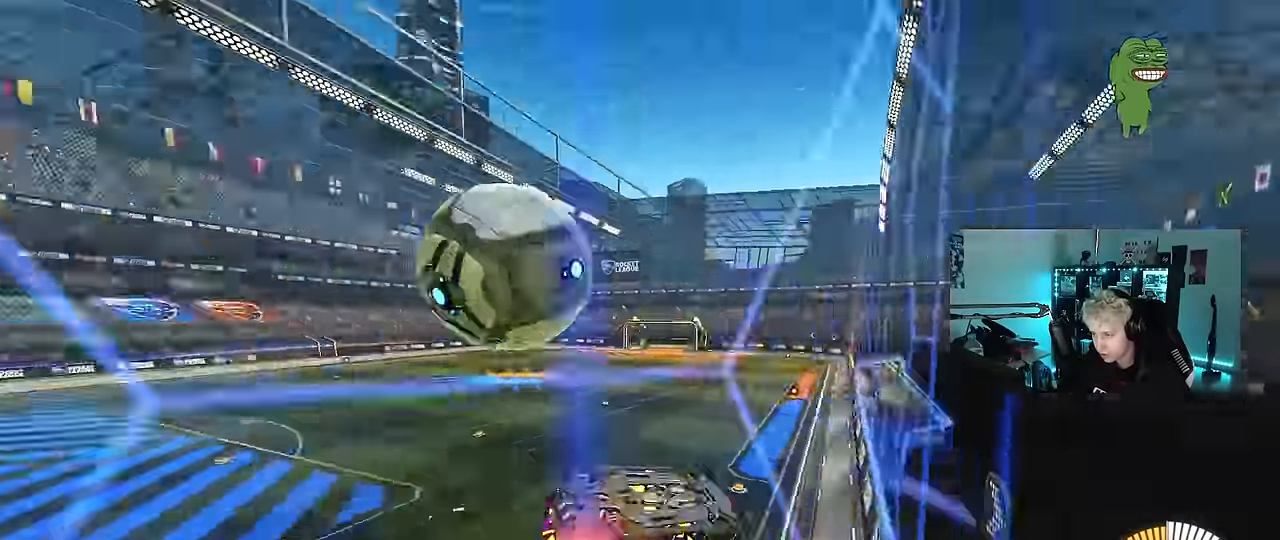
{"keys": ["d", "w"], "mouse": [], "mouse_move": "still", "events": [[100, "d", "up"], [100, "shift", "up"], [100, "w", "down"], [150, "a", "down"], [334, "a", "up"], [467, "d", "down"]]}
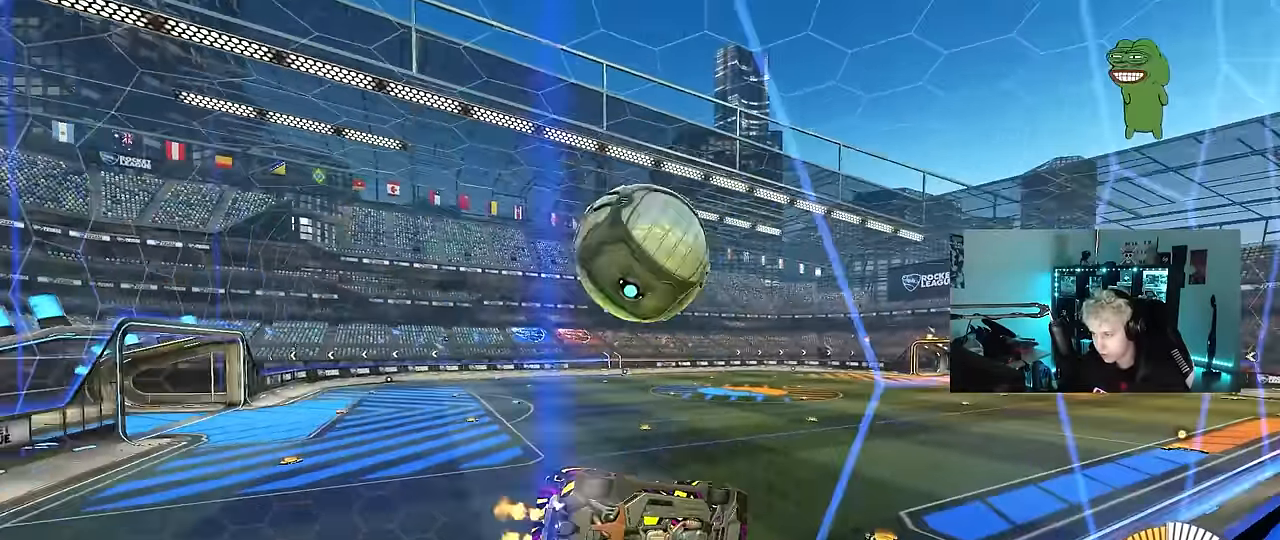
{"keys": ["a", "s", "shift"], "mouse": ["right"], "mouse_move": "down", "events": [[117, "d", "up"], [167, "mouse_left", "down"], [167, "mouse_right", "down"], [200, "a", "down"], [200, "shift", "down"], [250, "mouse_left", "up"], [250, "mouse_right", "up"], [300, "mouse_right", "down"], [350, "s", "down"], [350, "w", "up"]]}
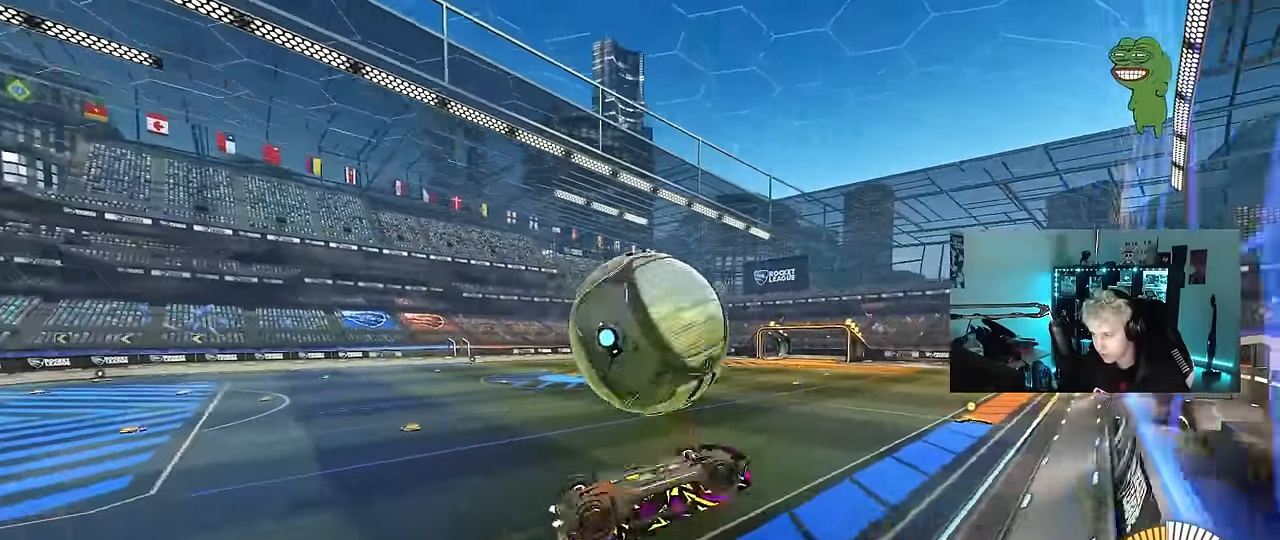
{"keys": ["d", "s", "shift"], "mouse": ["left"], "mouse_move": "still", "events": [[34, "mouse_right", "up"], [84, "s", "up"], [184, "shift", "up"], [267, "s", "down"], [317, "a", "up"], [317, "mouse_left", "down"], [367, "d", "down"], [367, "shift", "down"]]}